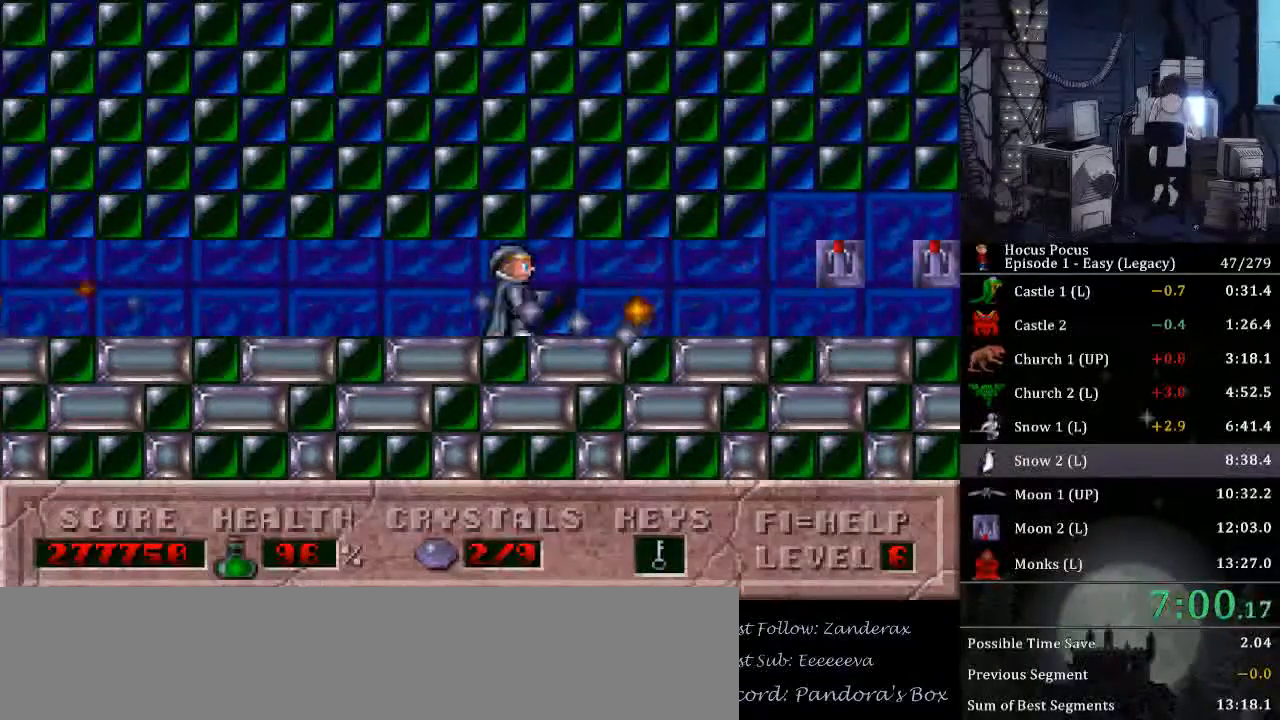
Gameplay with keyboard; each line is a JSON object with the keys held at the frame after it. "events" lists presses ("down") and releases ("up") of ".", "/", "0", "1", "2", "3", "4", "5", "6", "7", "8", "9", "a", "alt_l", "alt_r", "b", "backspace", "c", "caps_lock", "comma", "ctrl_l", "ctrl_r", "d", "delete", "down", "e", "end", "equals", "escape", "f", "f1", "f10", "f11", "f12", "f2", "f3", "f4", "f5", "f6", "f7", "f8", "f9", "g", "h", "home", "i", "insert", "j", "k", "l", "lbracket", "left", "m", "minus", "n", "num0", "num1", "num2", "num3", "num4", "num5", "num6", "num7", "num8", "num9", "o", "p", "page_down", "page_up", "q", "quote", "r", "rbracket", "return", "right", "s", "semicolon", "shift_l", "shift_r", "space", "super", "t", "tab", "tilde", "u", "up", "v", "w", "x", "y" and "z" between this image and that frame as [ms after this image, input, new state], when the widget could be followed in between. No other keys are recorded. Mouse input is not recorded.
{"keys": ["right"], "events": []}
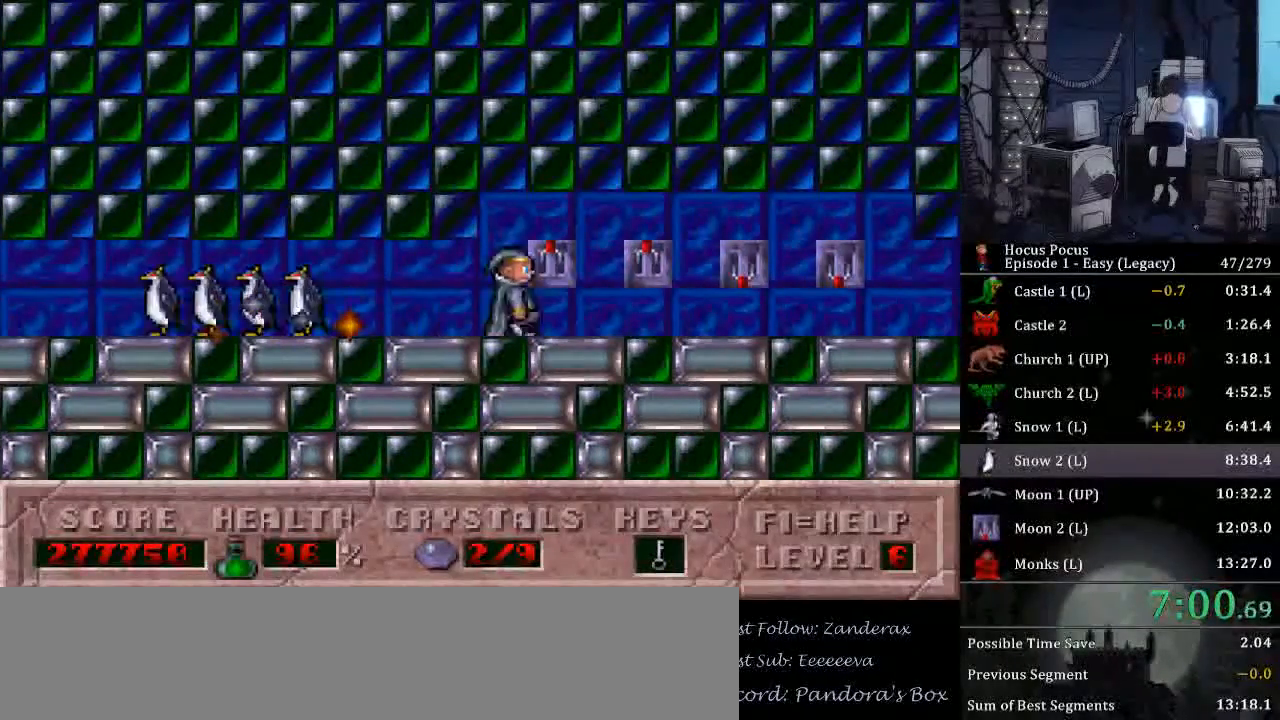
{"keys": ["right"], "events": [[200, "up", "down"], [367, "up", "up"]]}
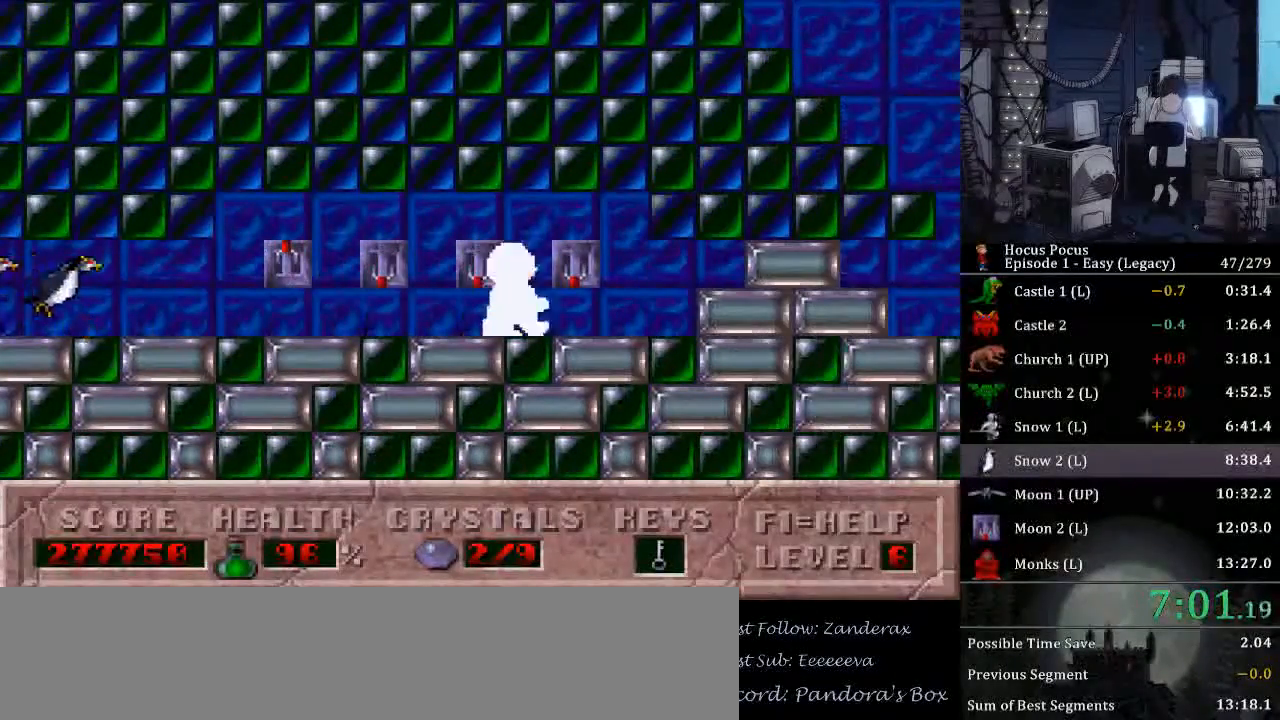
{"keys": ["right"], "events": [[33, "up", "down"], [200, "up", "up"]]}
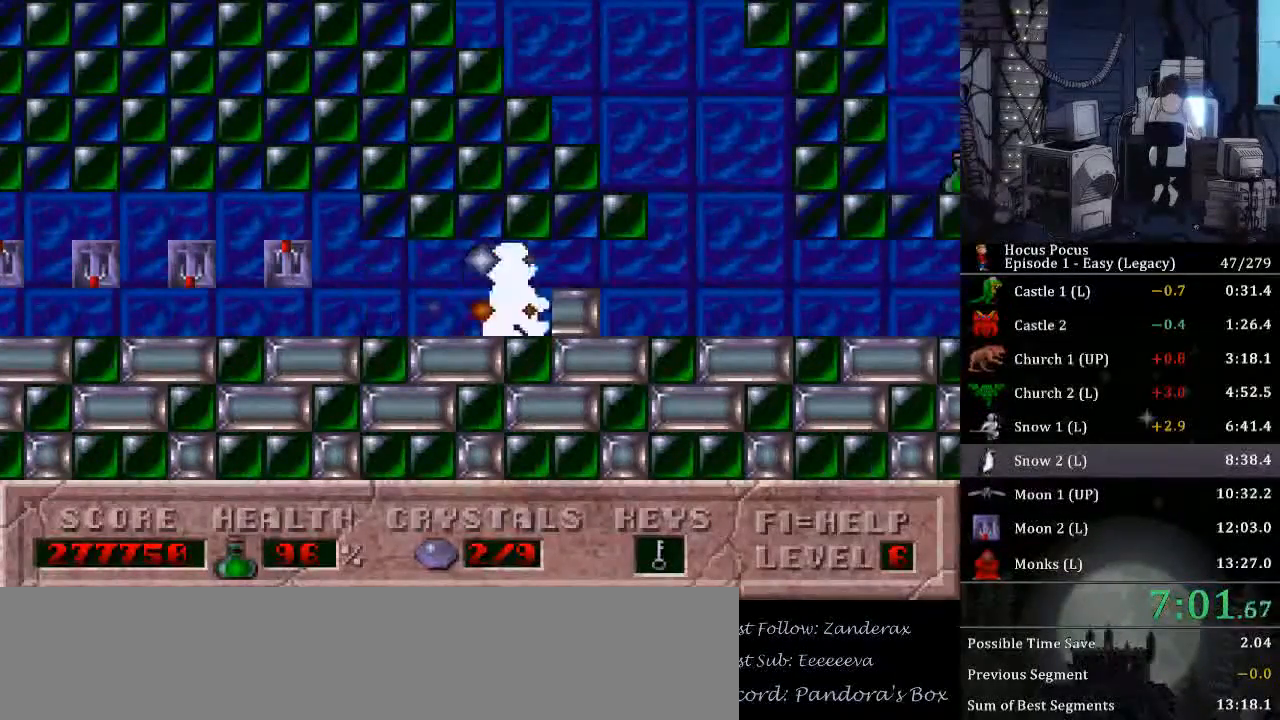
{"keys": ["right"], "events": []}
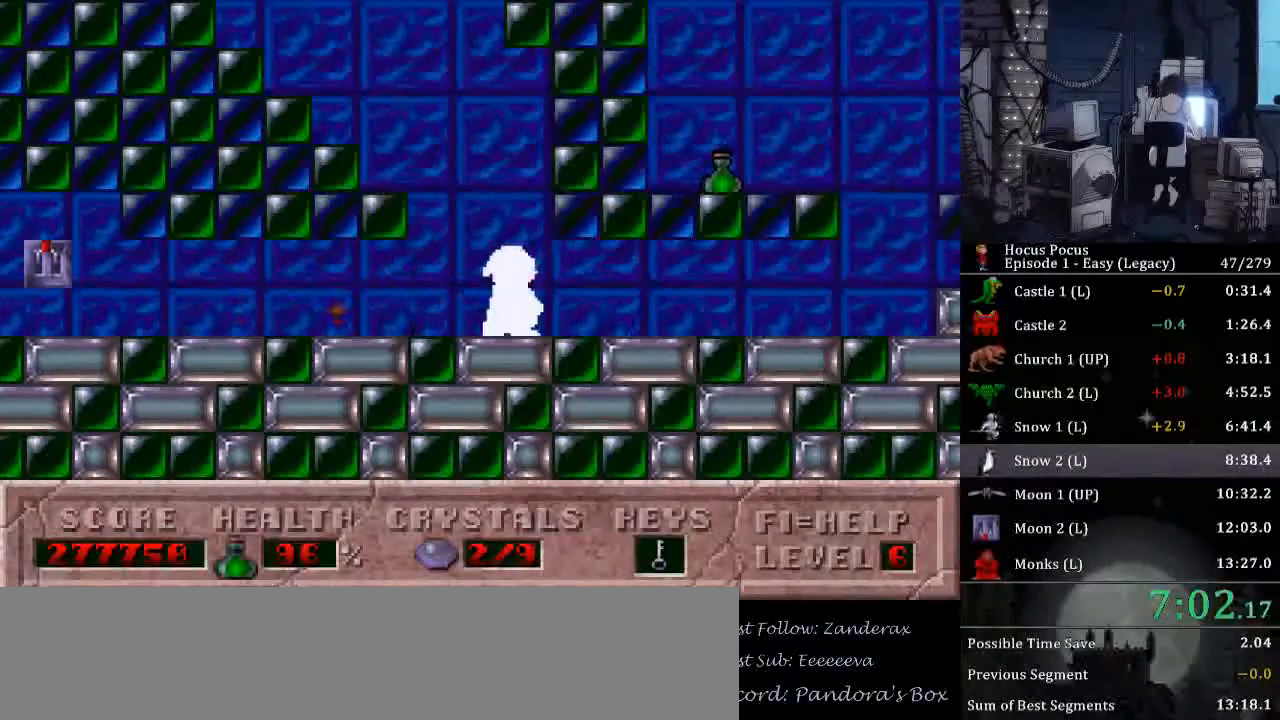
{"keys": ["right"], "events": []}
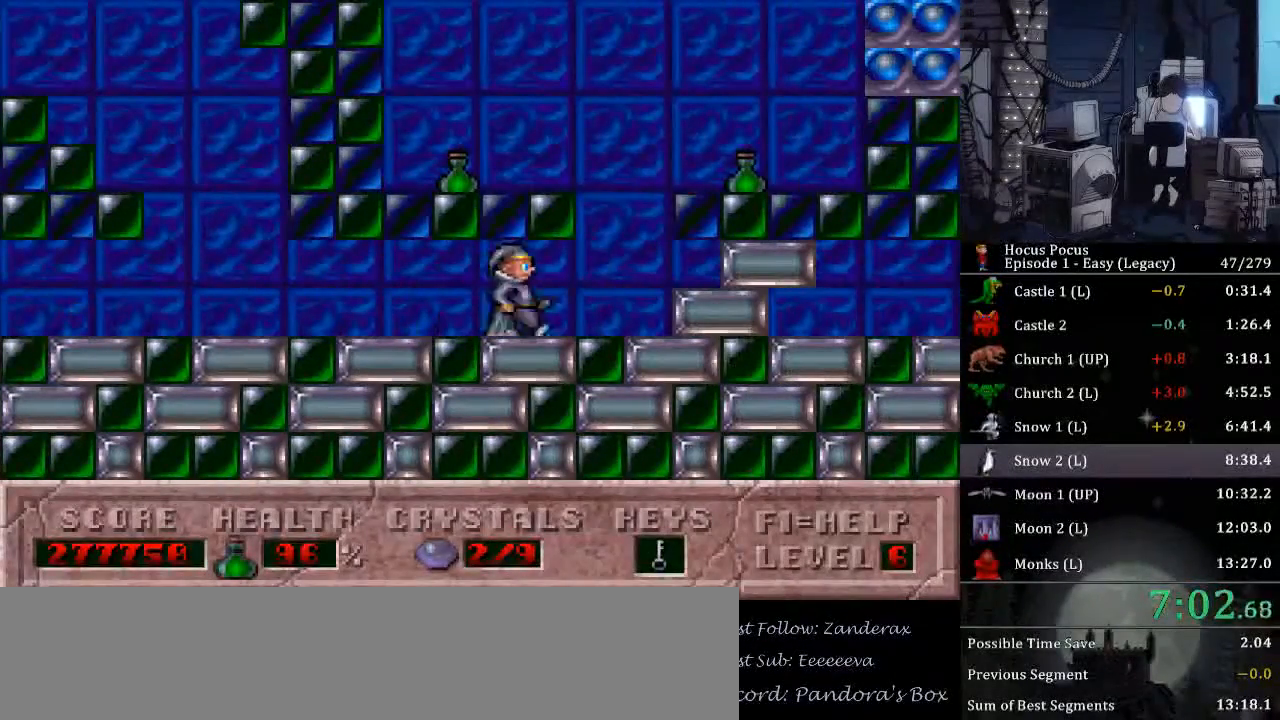
{"keys": ["right"], "events": [[167, "ctrl_l", "down"], [467, "ctrl_l", "up"]]}
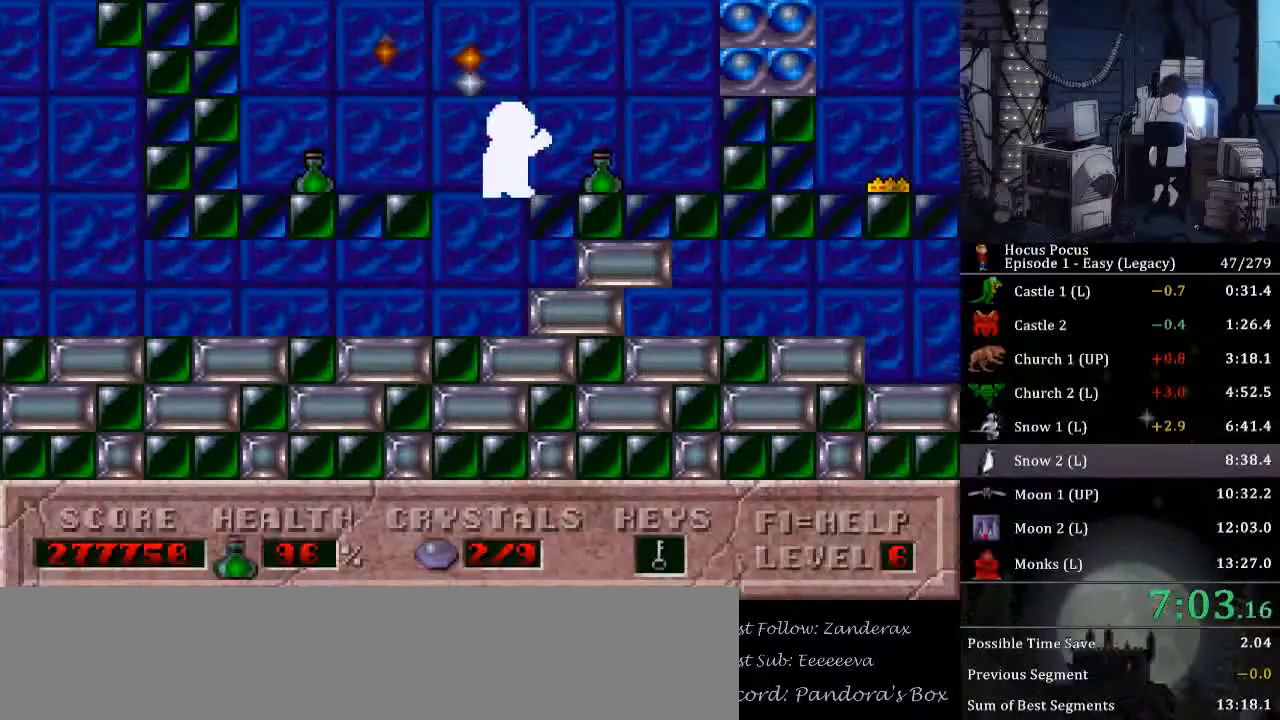
{"keys": ["alt_l", "ctrl_l", "right"], "events": [[367, "alt_l", "down"], [367, "ctrl_l", "down"]]}
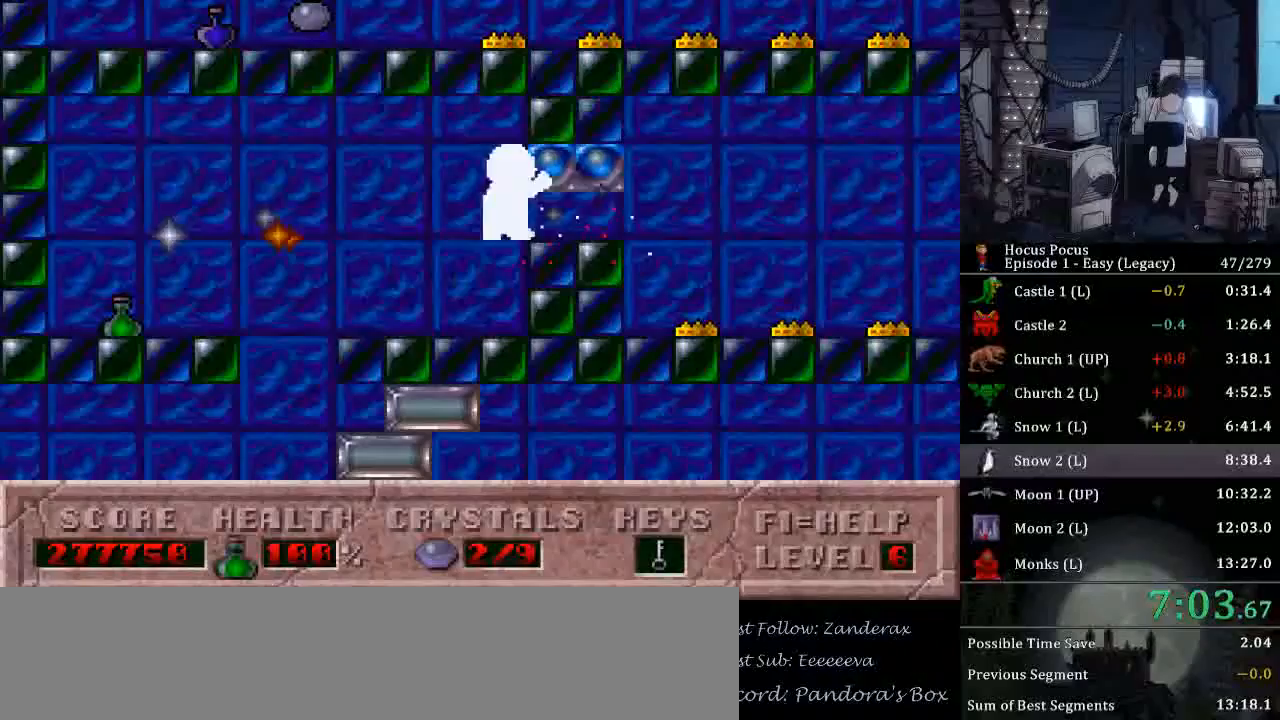
{"keys": ["alt_l", "right"], "events": [[33, "ctrl_l", "up"]]}
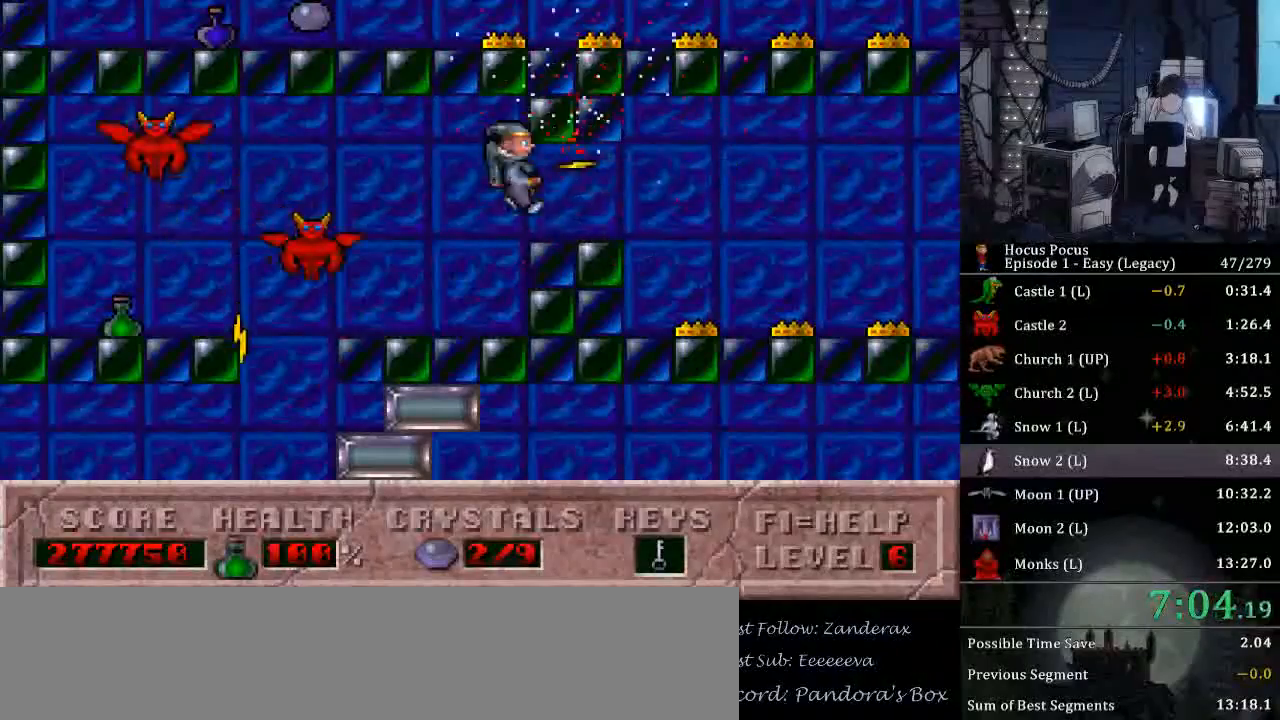
{"keys": ["right"], "events": [[267, "alt_l", "up"]]}
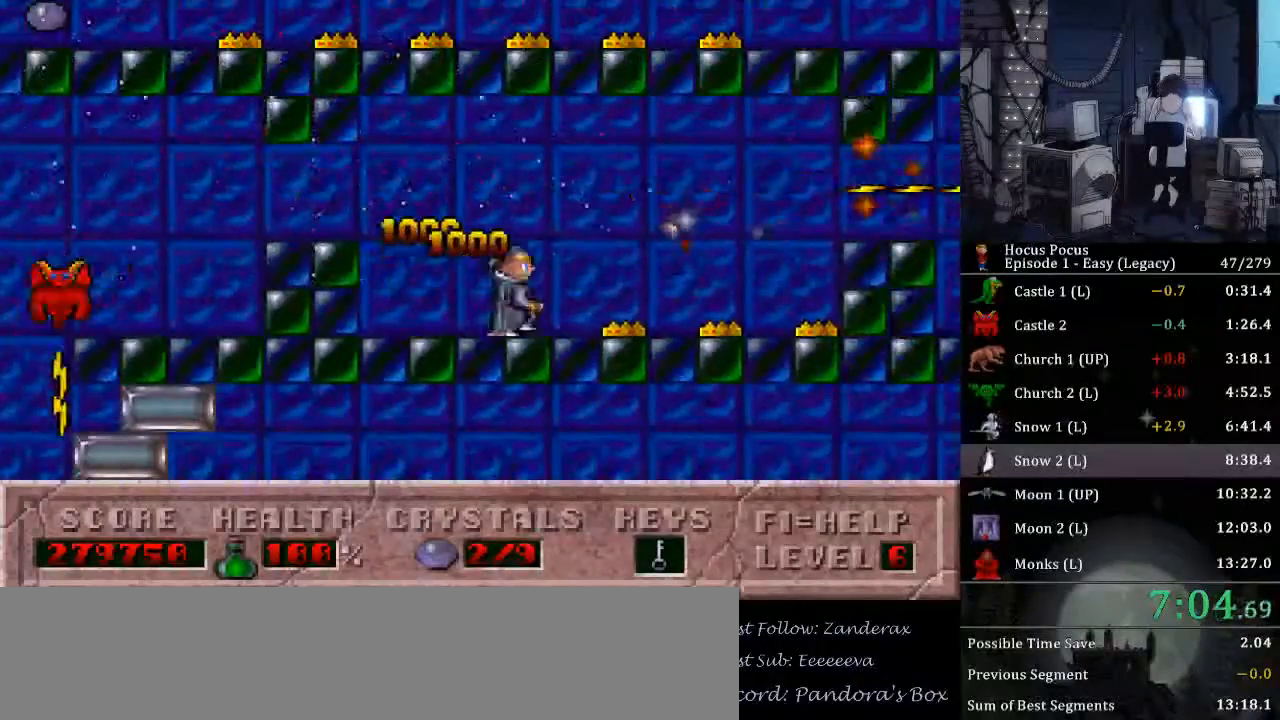
{"keys": ["alt_l", "ctrl_l", "right"], "events": [[500, "alt_l", "down"], [500, "ctrl_l", "down"]]}
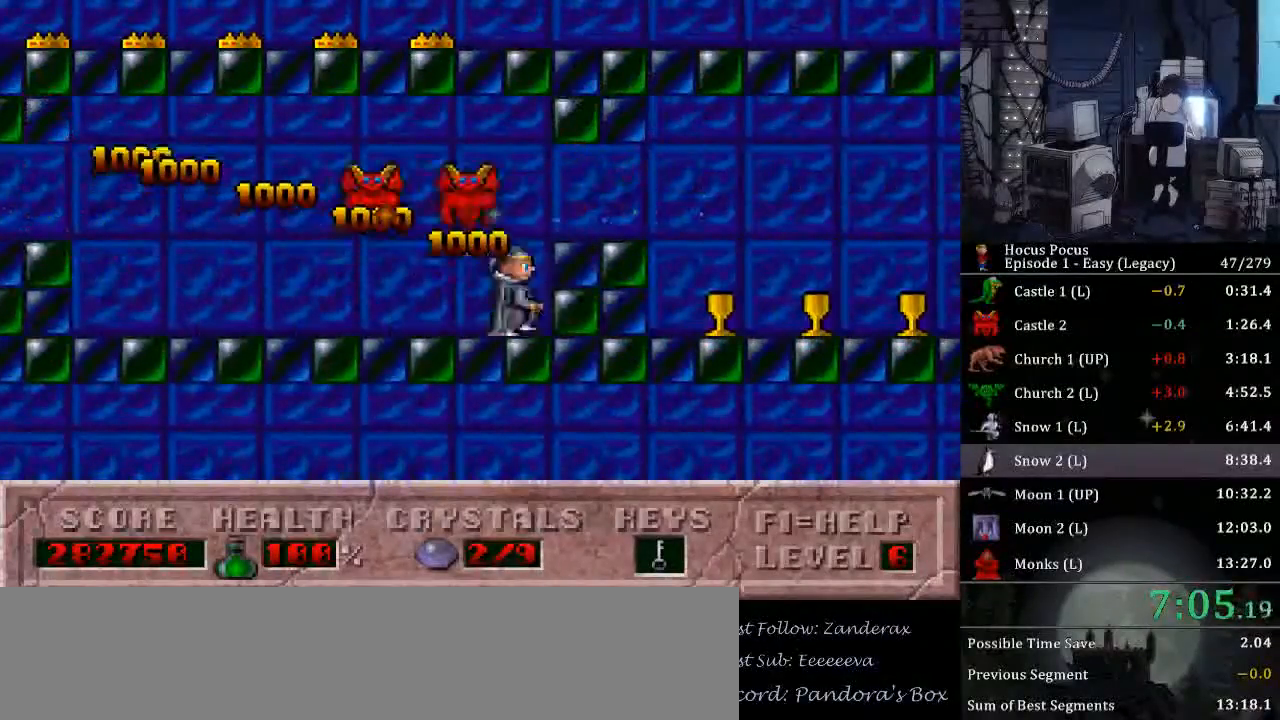
{"keys": ["right"], "events": [[333, "alt_l", "up"], [333, "ctrl_l", "up"]]}
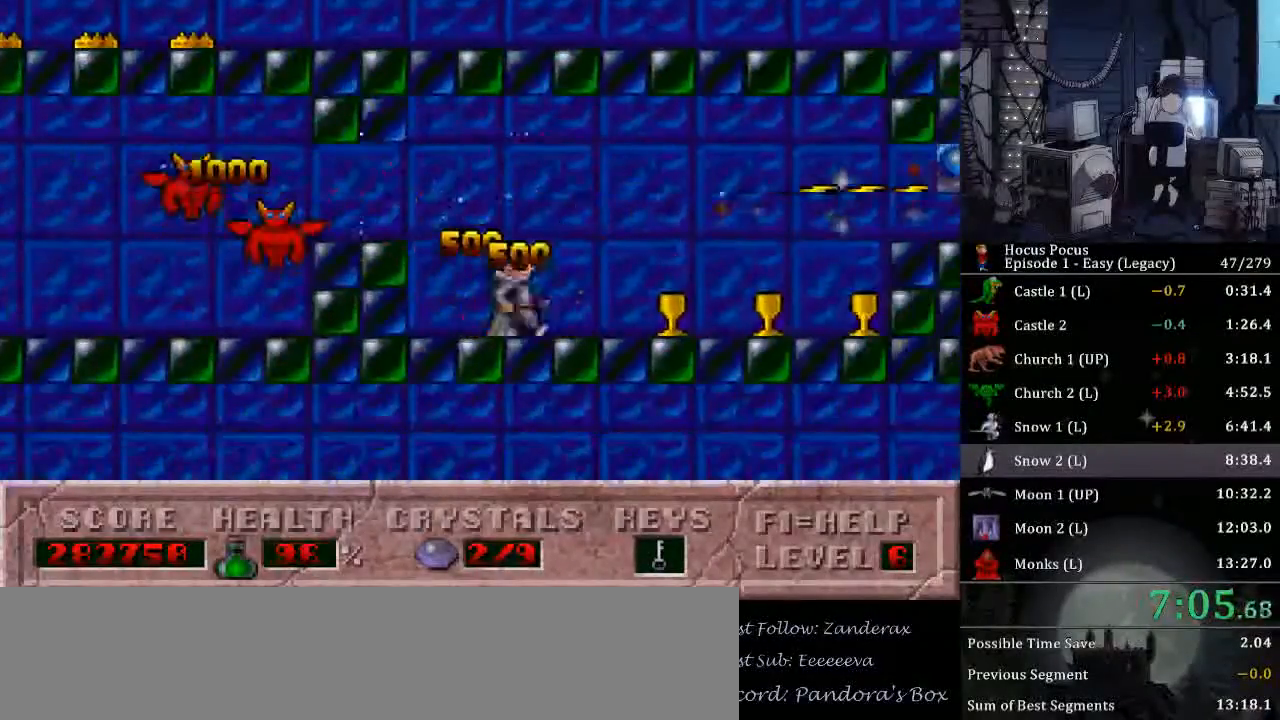
{"keys": ["right"], "events": []}
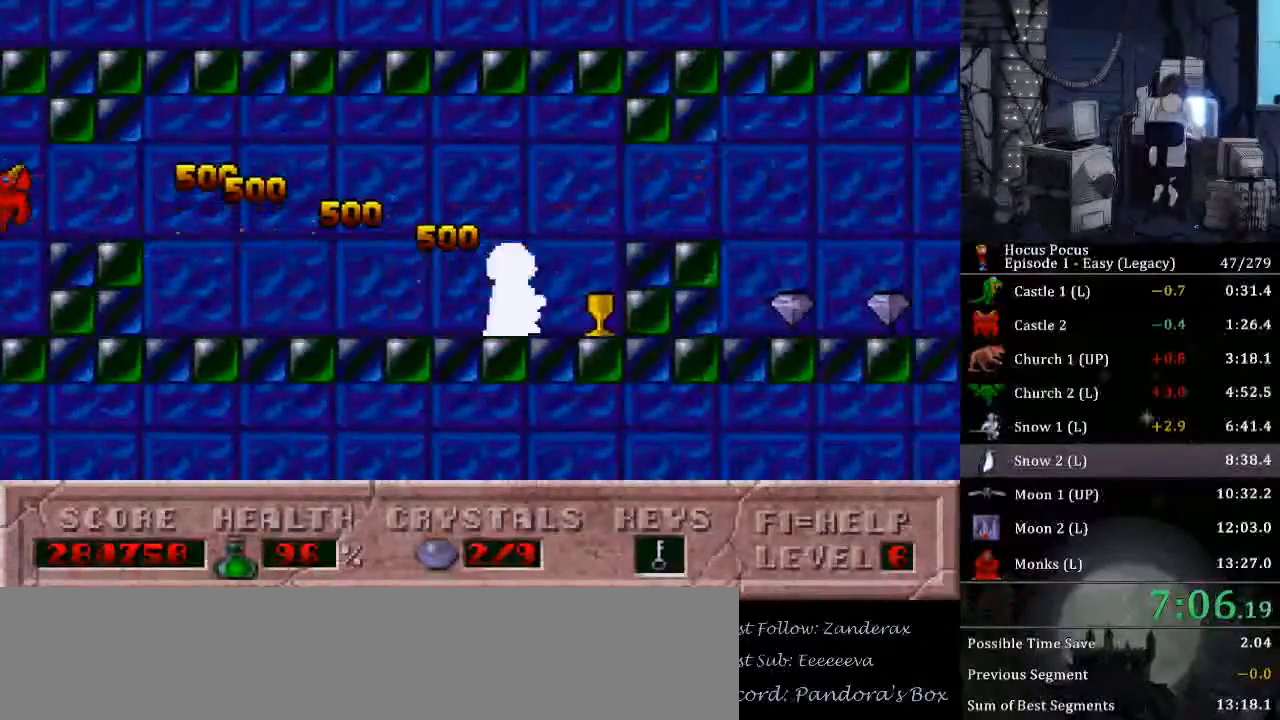
{"keys": ["right"], "events": [[133, "alt_l", "down"], [133, "ctrl_l", "down"], [467, "ctrl_l", "up"], [500, "alt_l", "up"]]}
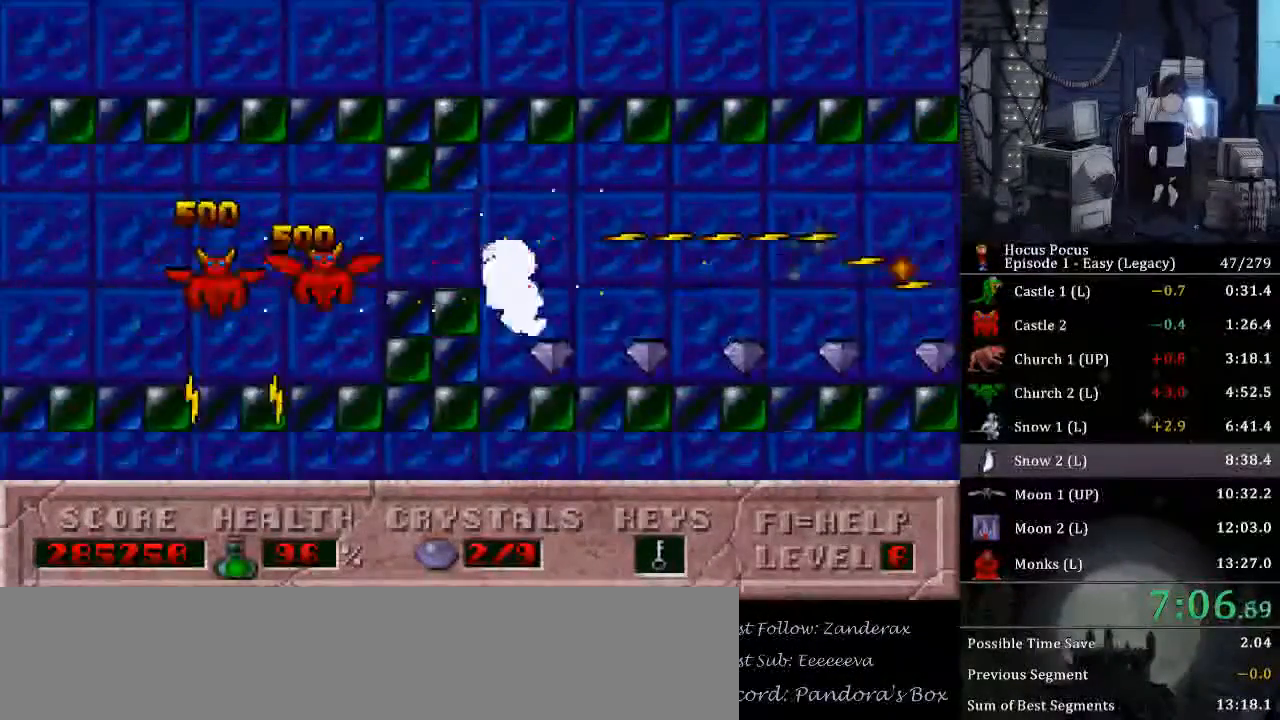
{"keys": ["right"], "events": []}
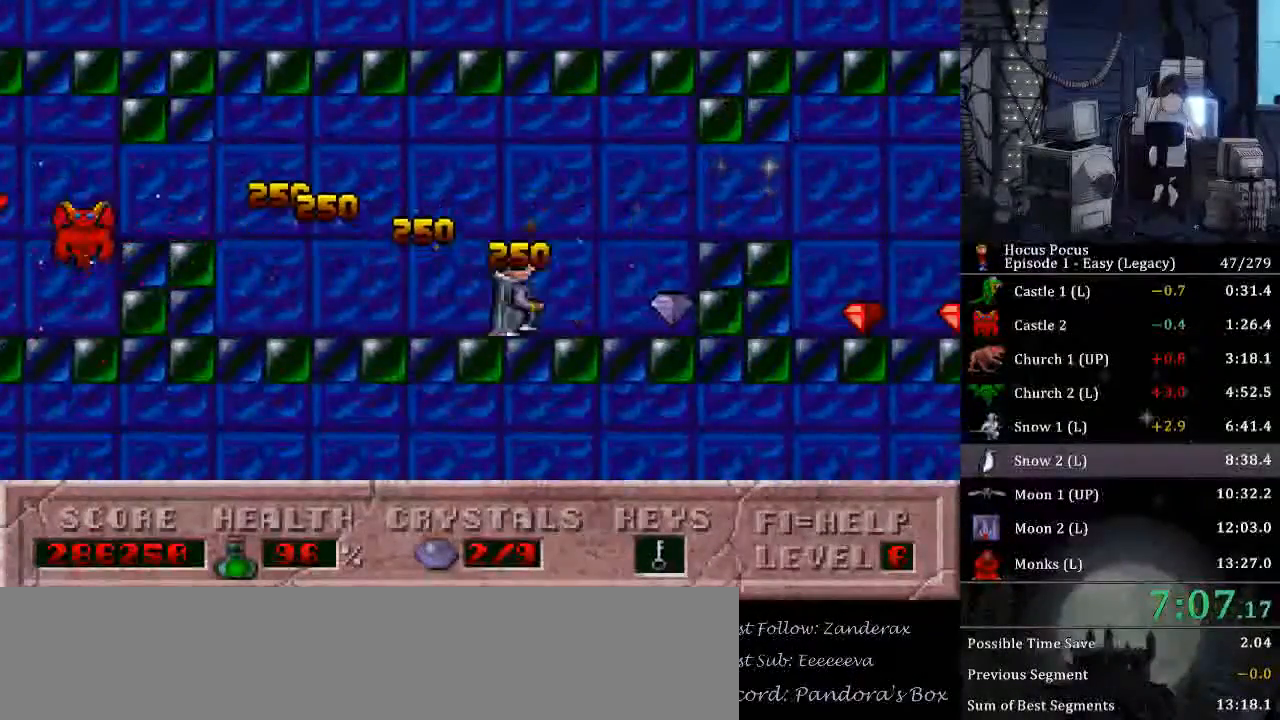
{"keys": ["alt_l", "ctrl_l", "right"], "events": [[233, "alt_l", "down"], [233, "ctrl_l", "down"]]}
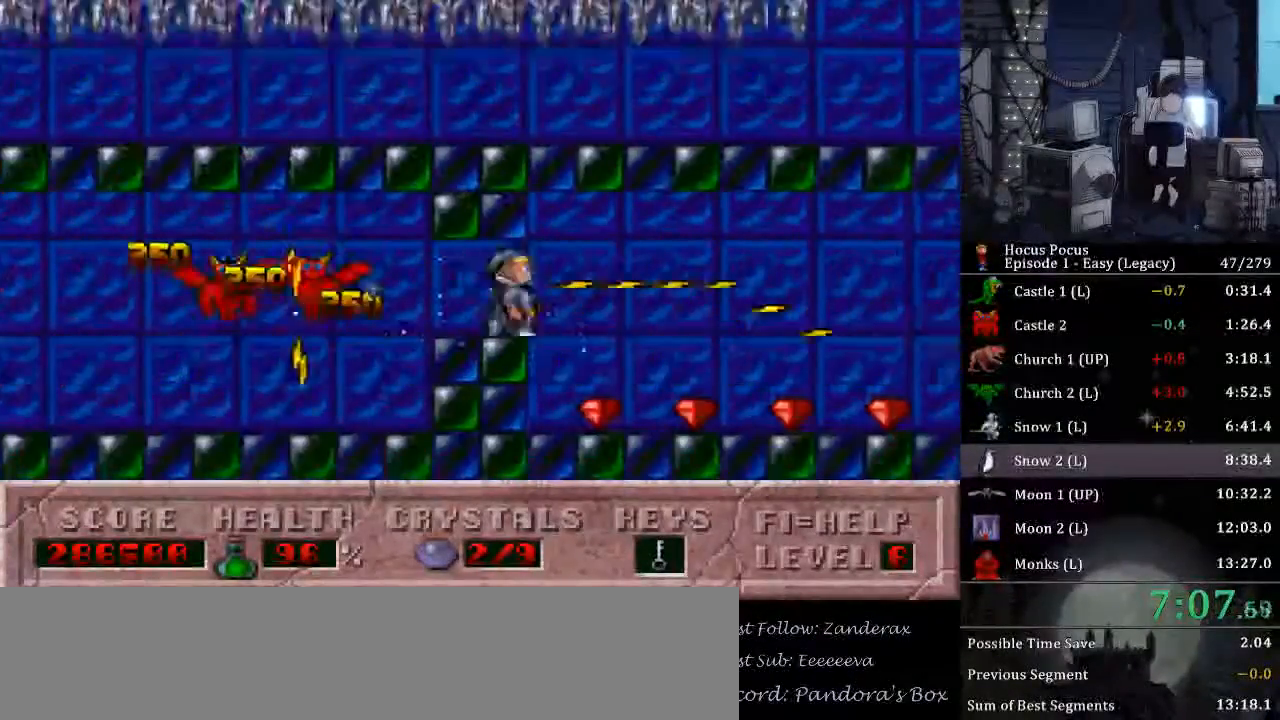
{"keys": ["right"], "events": [[67, "alt_l", "up"], [67, "ctrl_l", "up"]]}
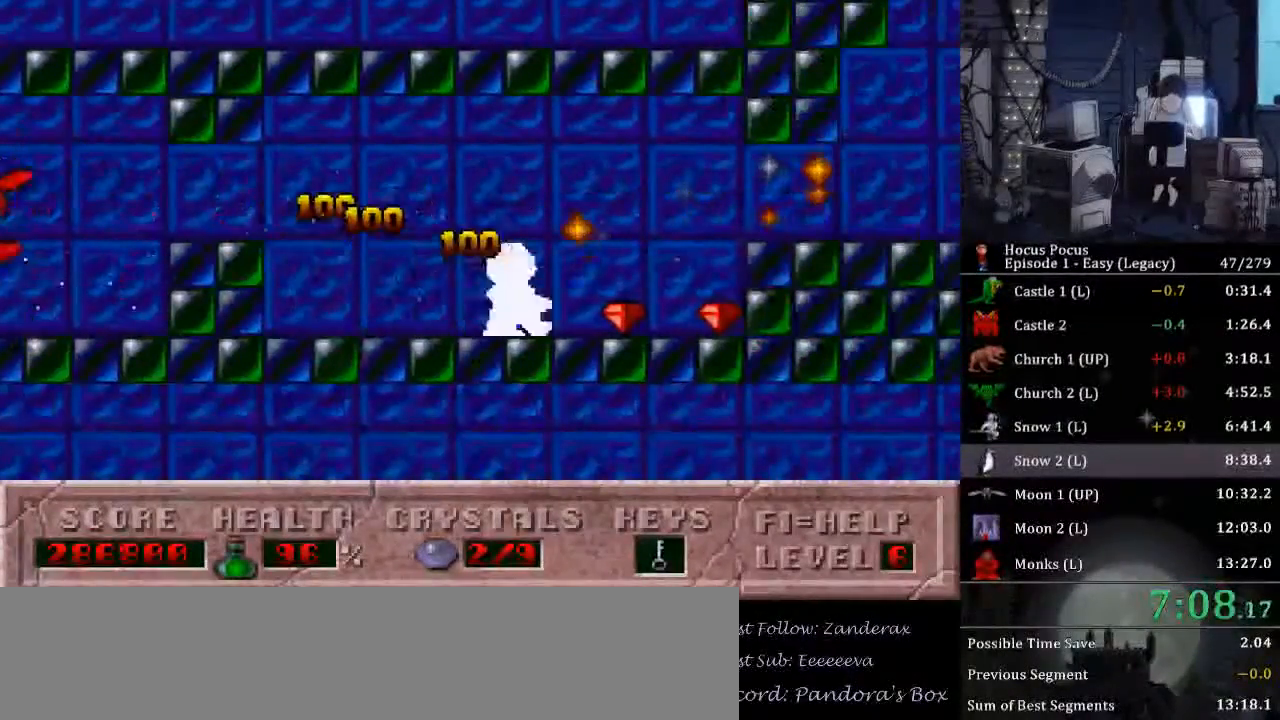
{"keys": ["right"], "events": [[333, "ctrl_l", "down"], [500, "ctrl_l", "up"]]}
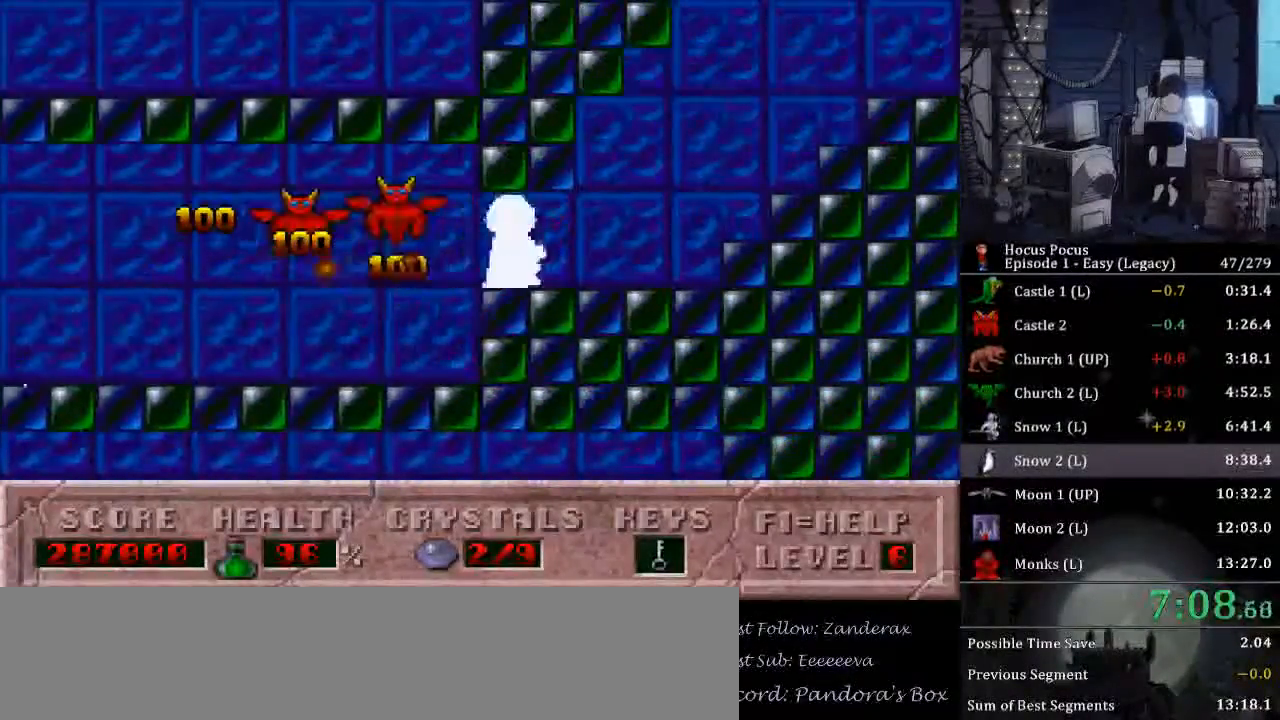
{"keys": ["right"], "events": []}
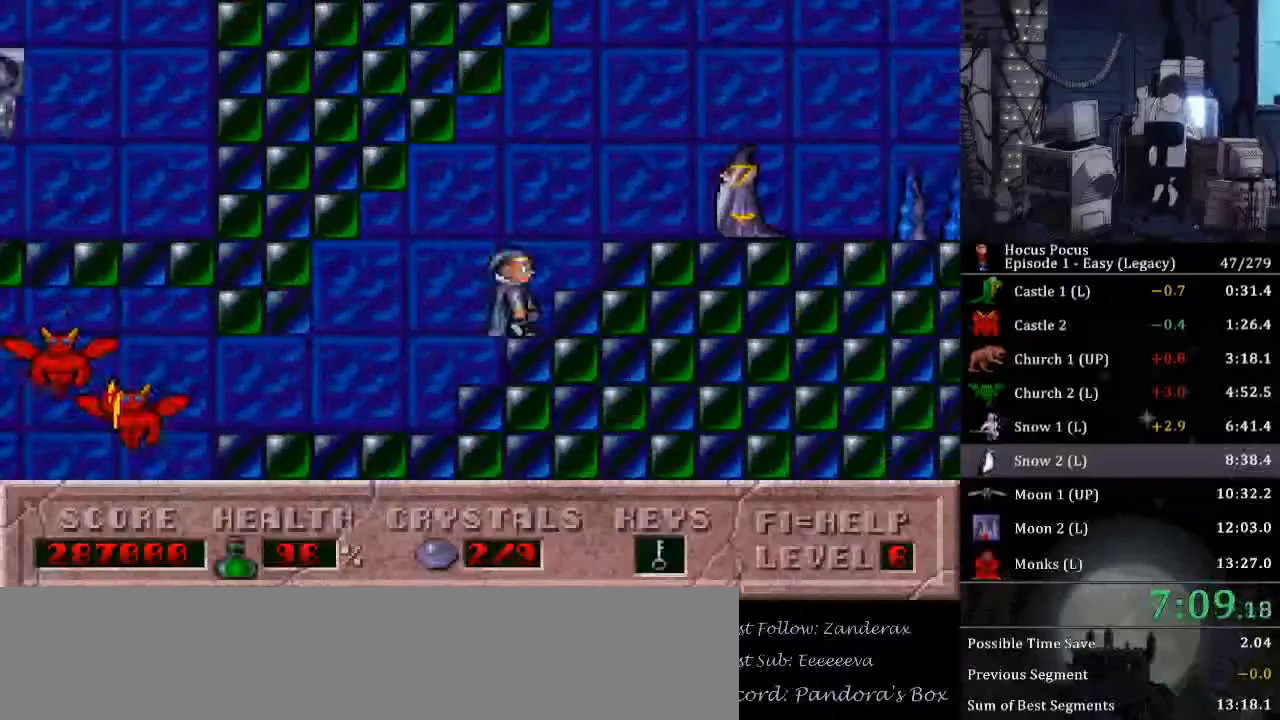
{"keys": ["right"], "events": []}
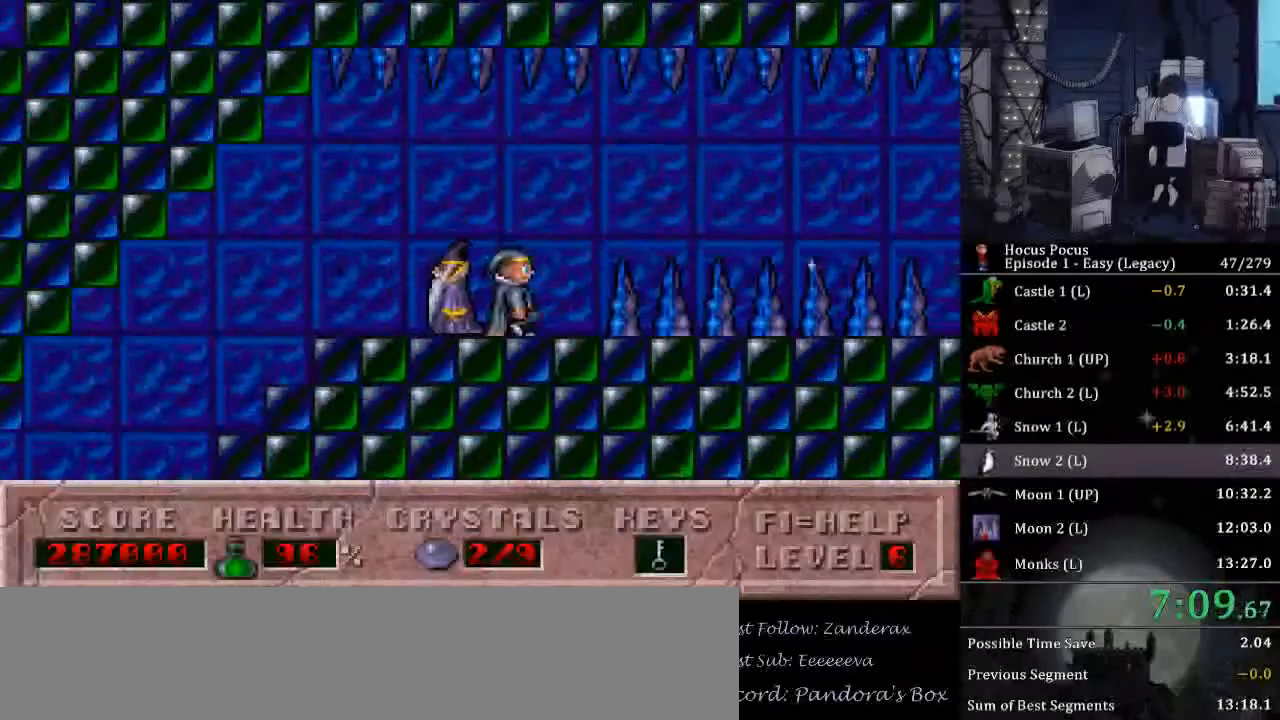
{"keys": ["right"], "events": []}
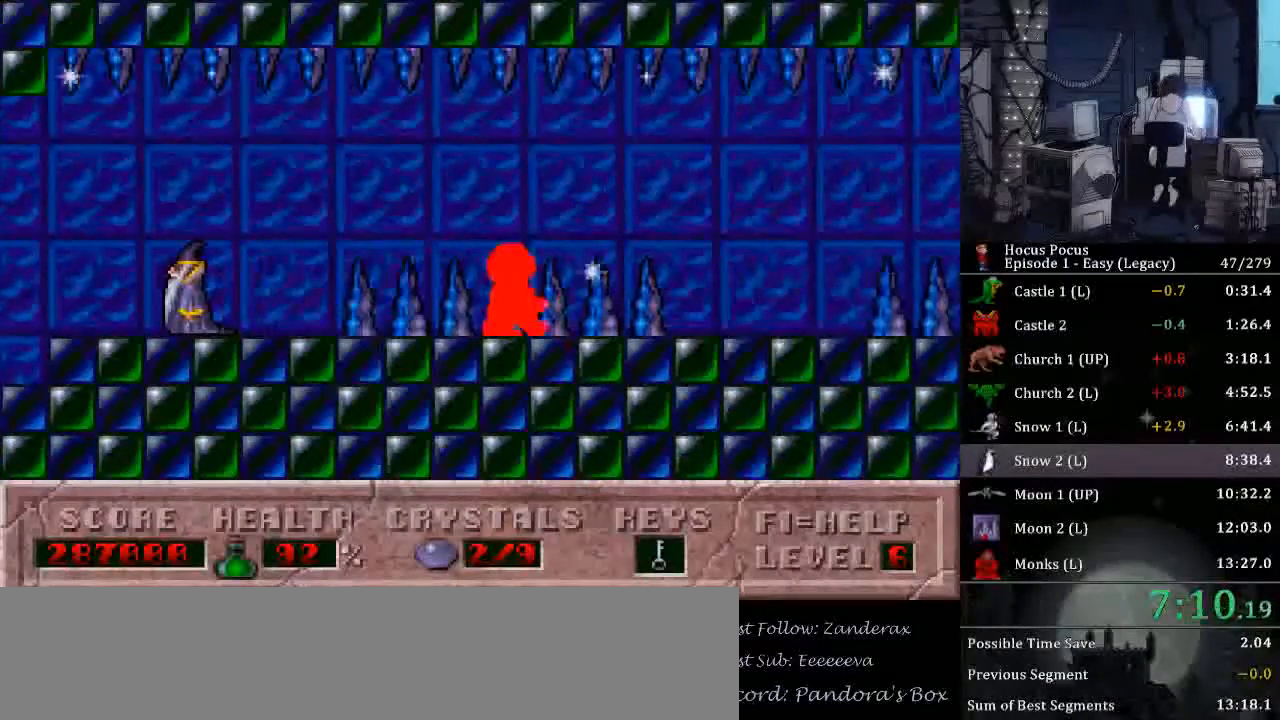
{"keys": [], "events": [[433, "right", "up"]]}
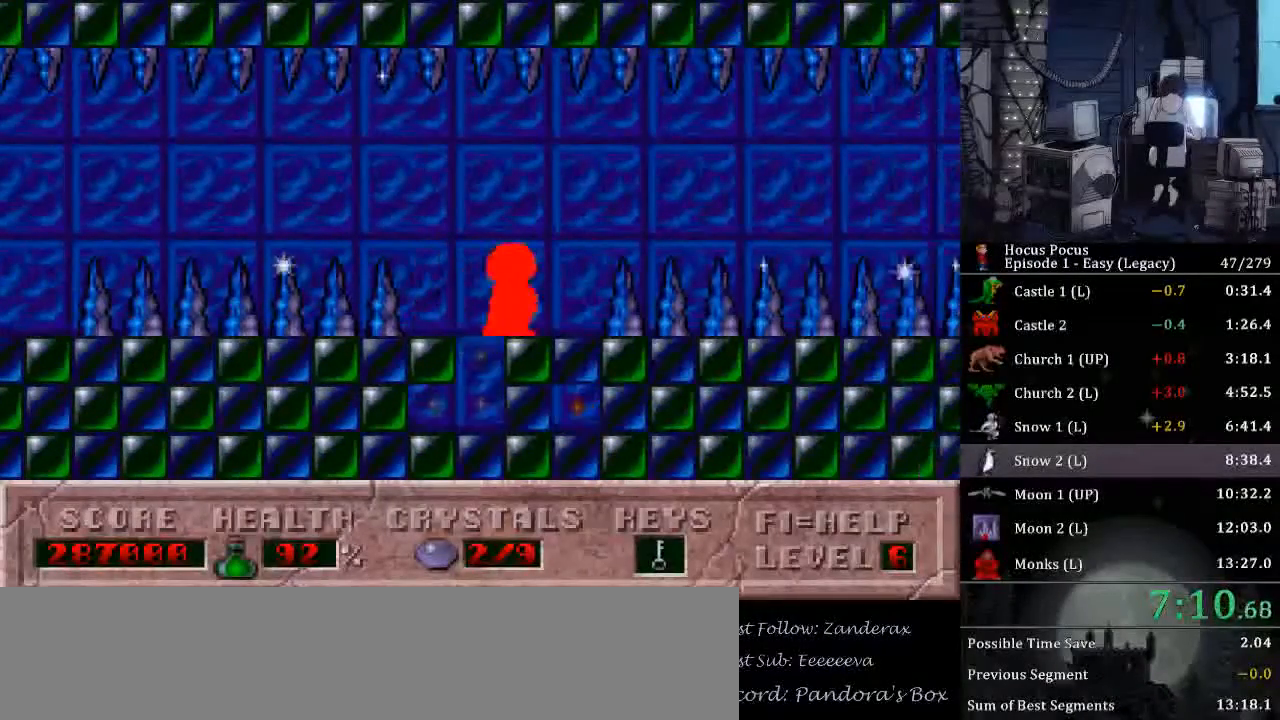
{"keys": ["up"], "events": [[267, "up", "down"]]}
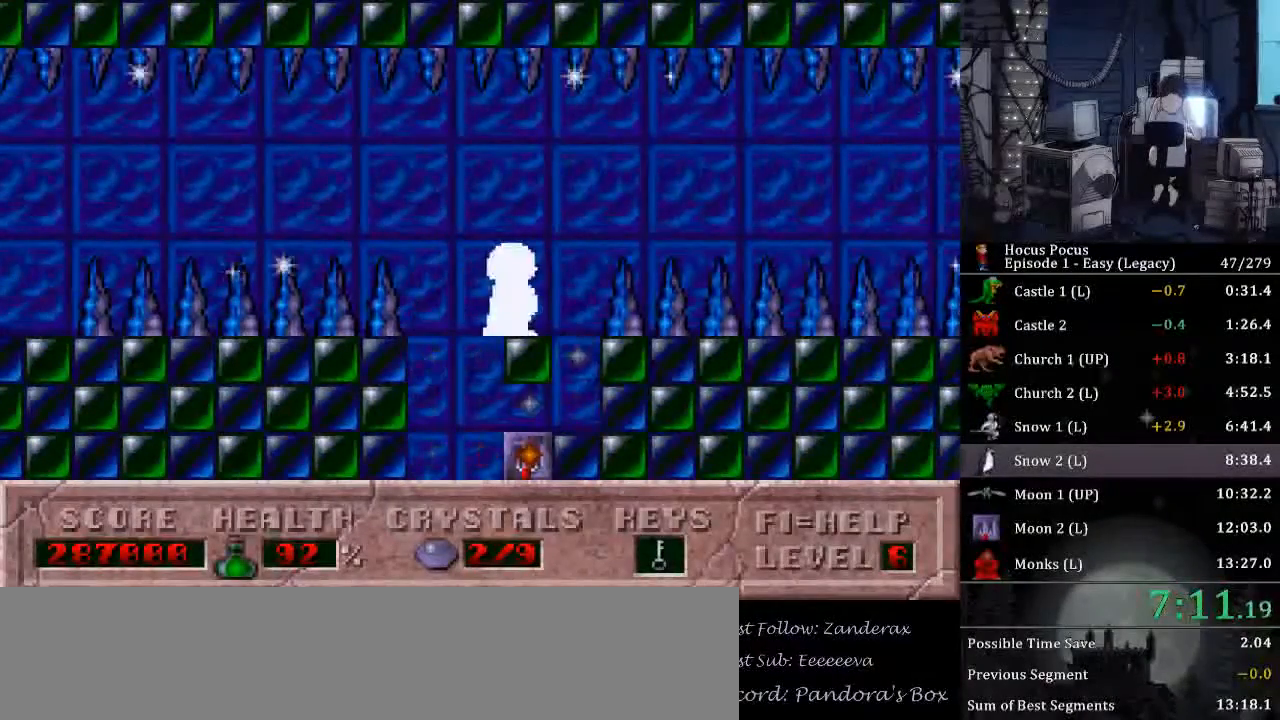
{"keys": ["right", "up"], "events": [[267, "up", "up"], [400, "right", "down"], [400, "up", "down"]]}
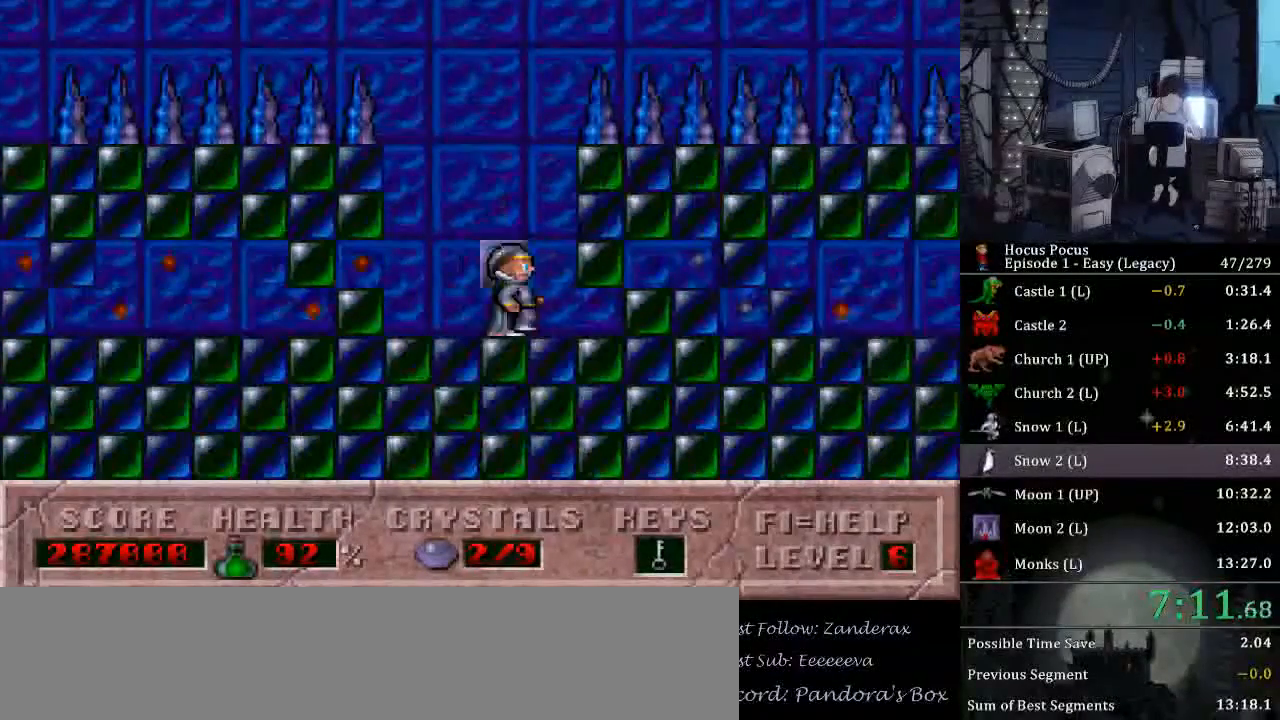
{"keys": ["right"], "events": [[133, "up", "up"]]}
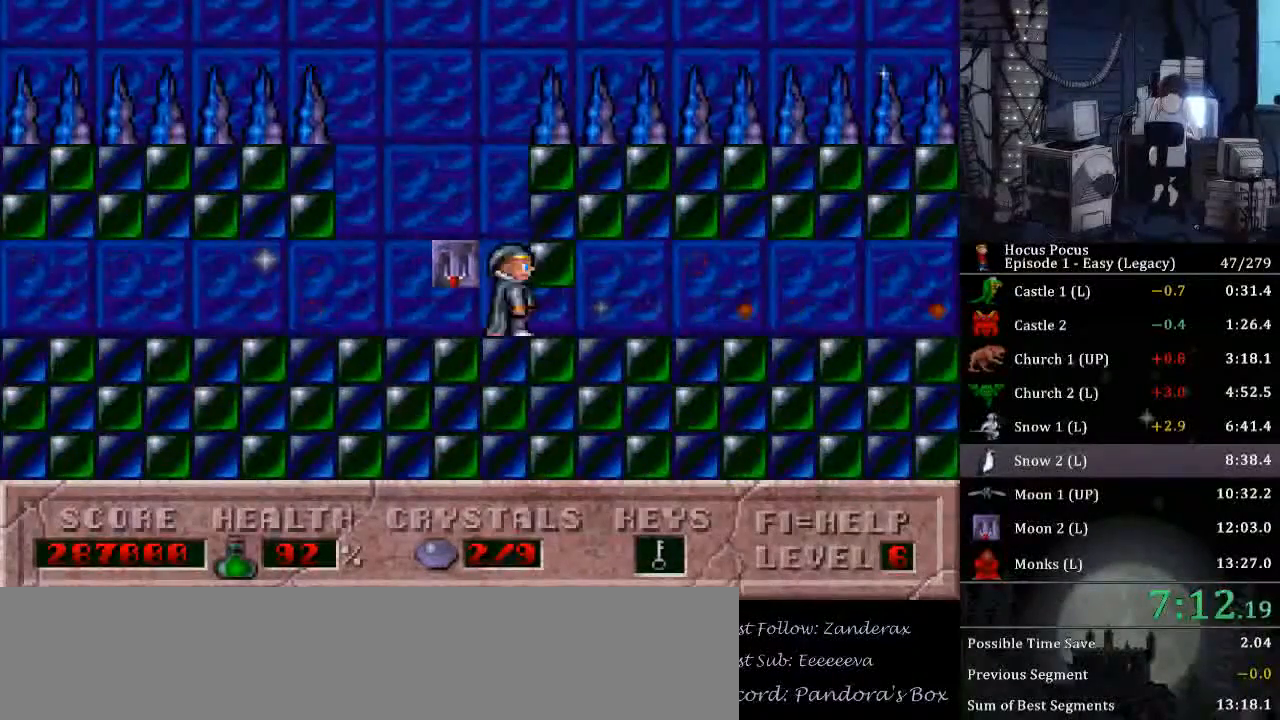
{"keys": ["right"], "events": []}
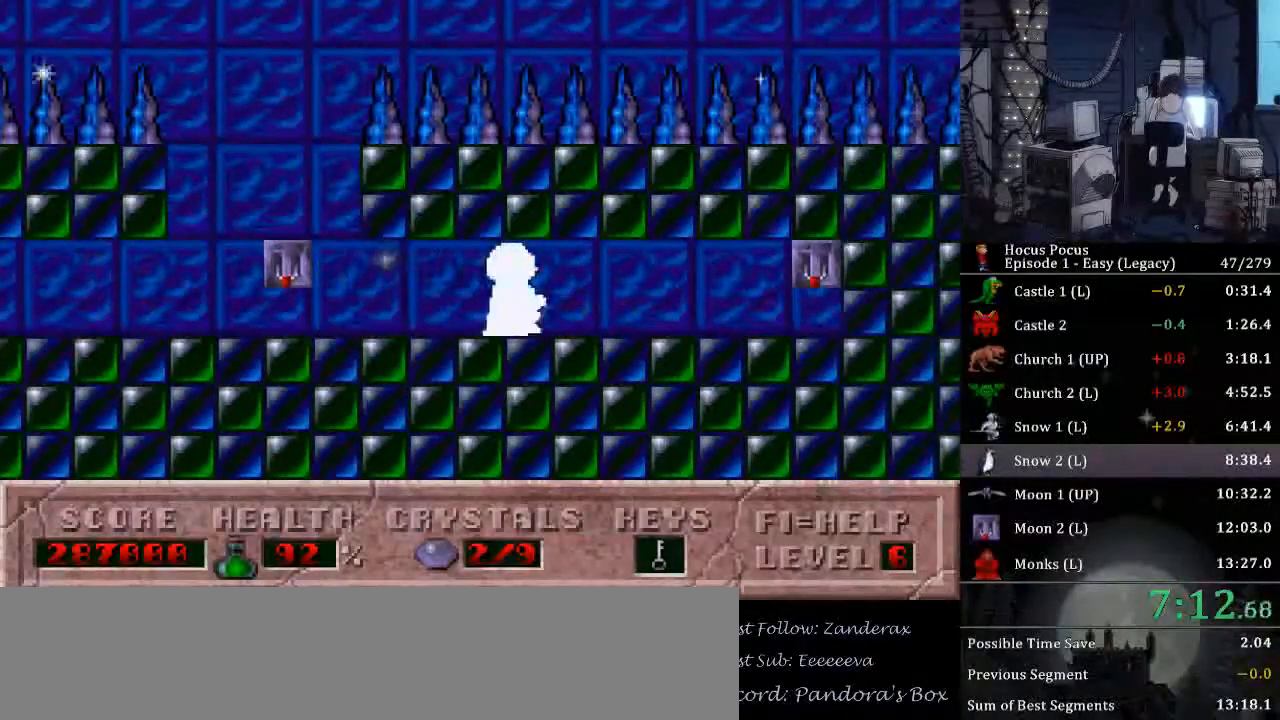
{"keys": ["right", "up"], "events": [[500, "up", "down"]]}
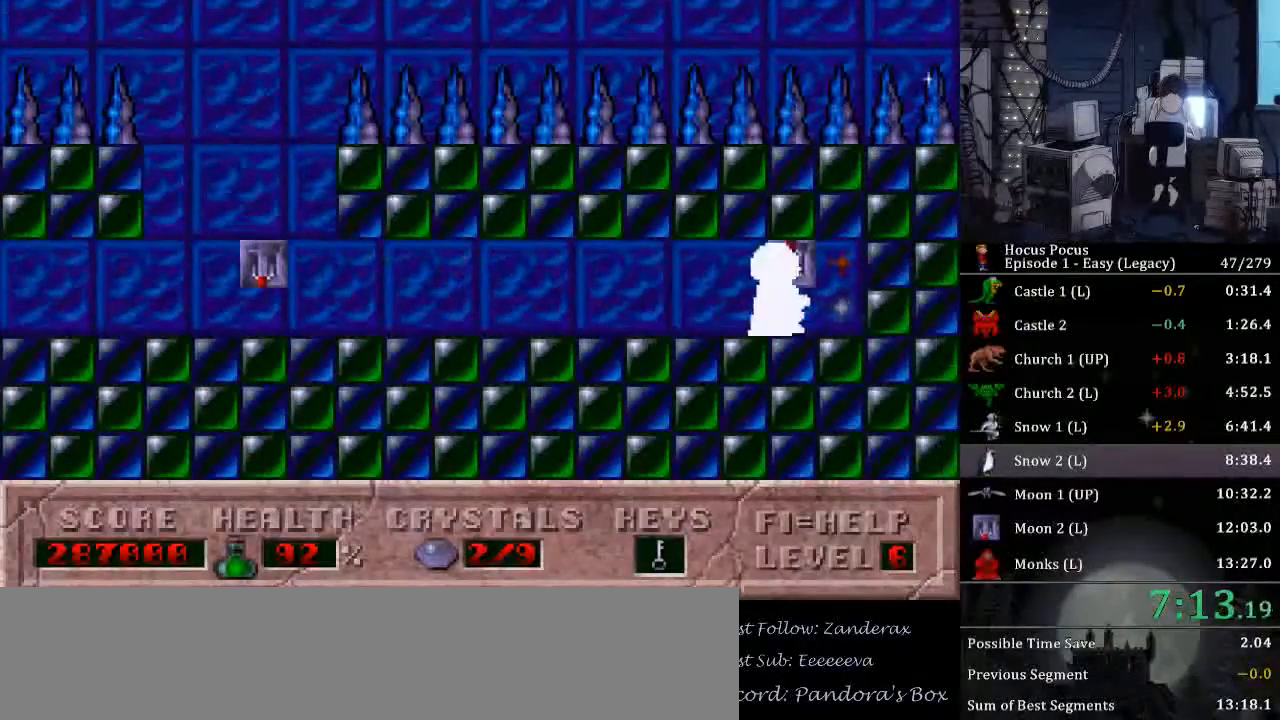
{"keys": ["left"], "events": [[100, "right", "up"], [133, "left", "down"], [200, "up", "up"]]}
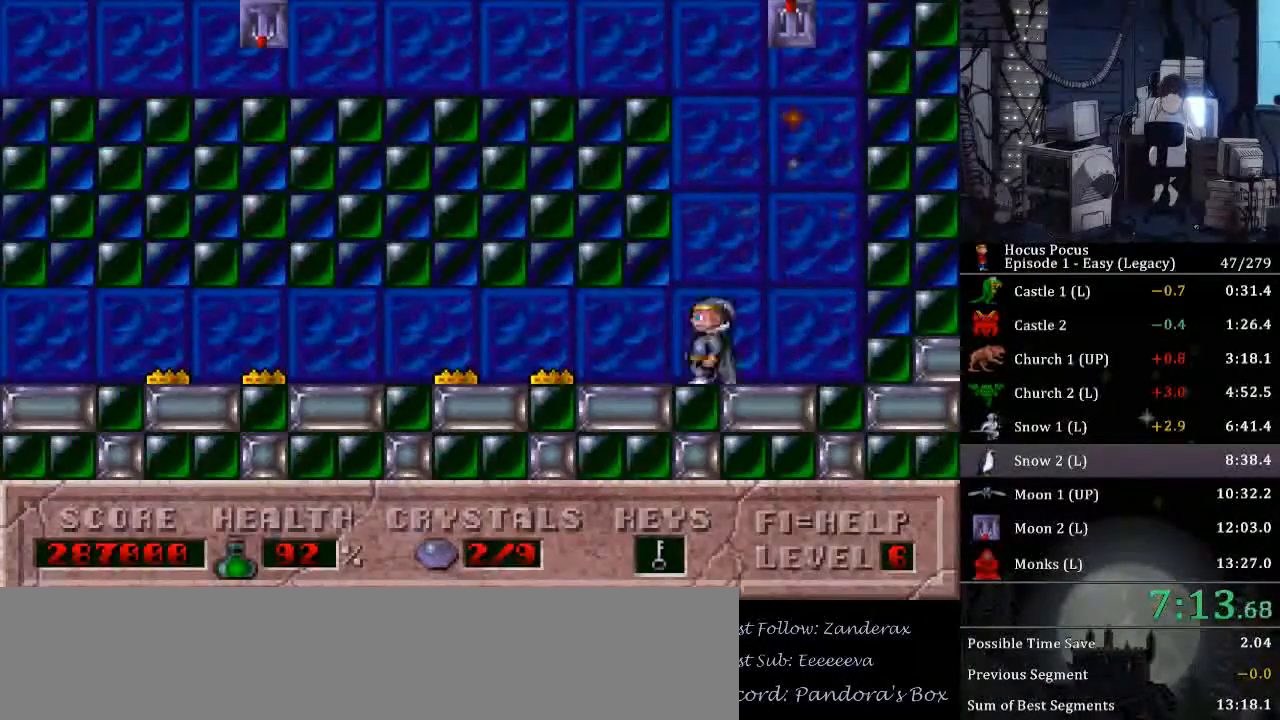
{"keys": ["left"], "events": []}
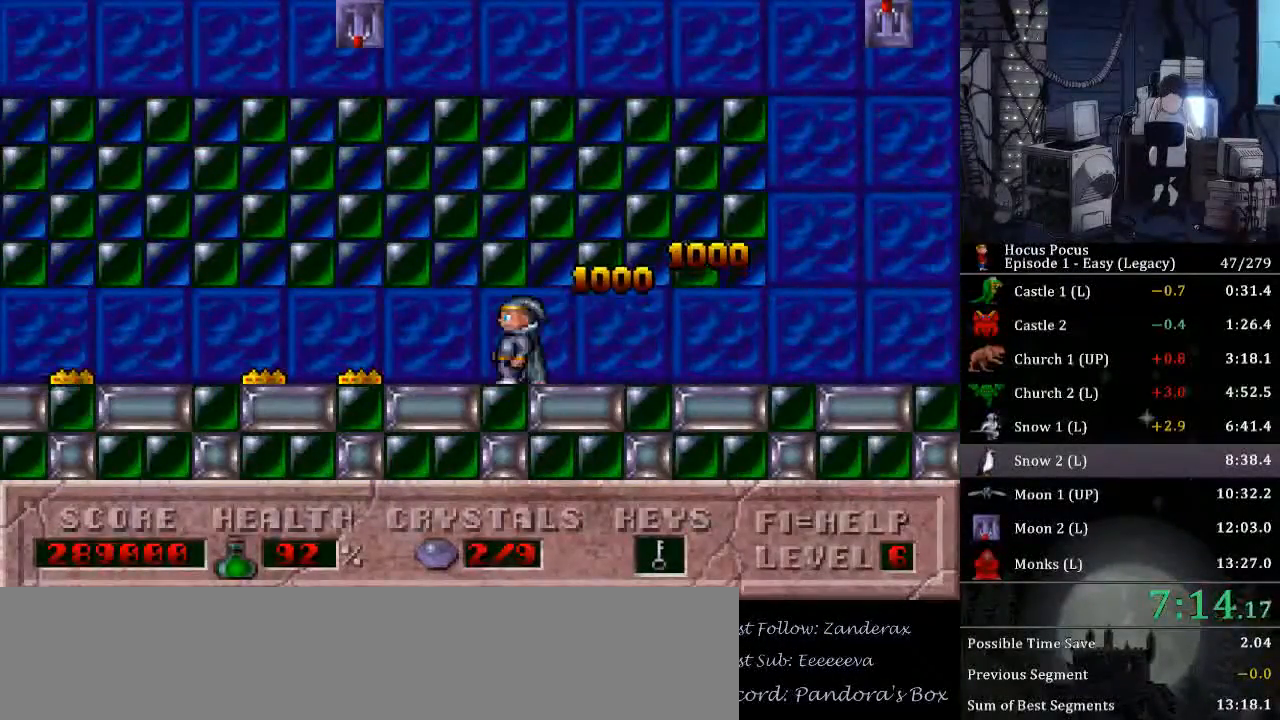
{"keys": ["left"], "events": []}
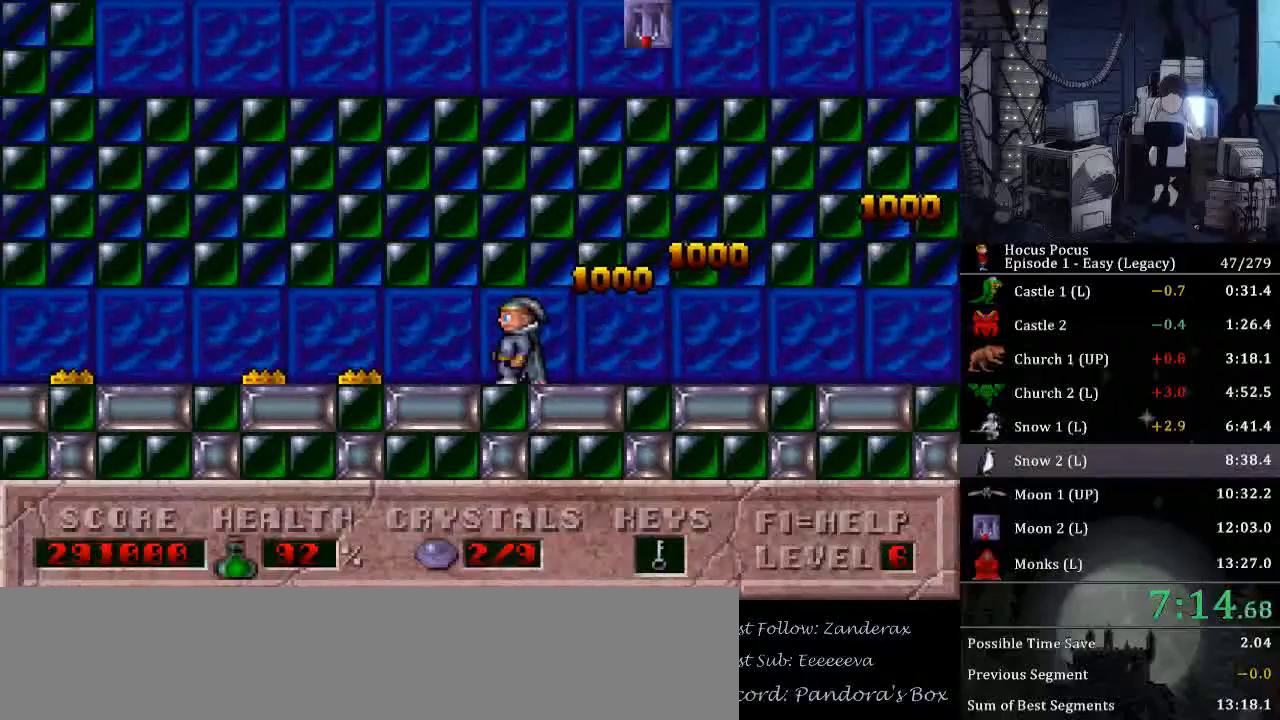
{"keys": ["left"], "events": []}